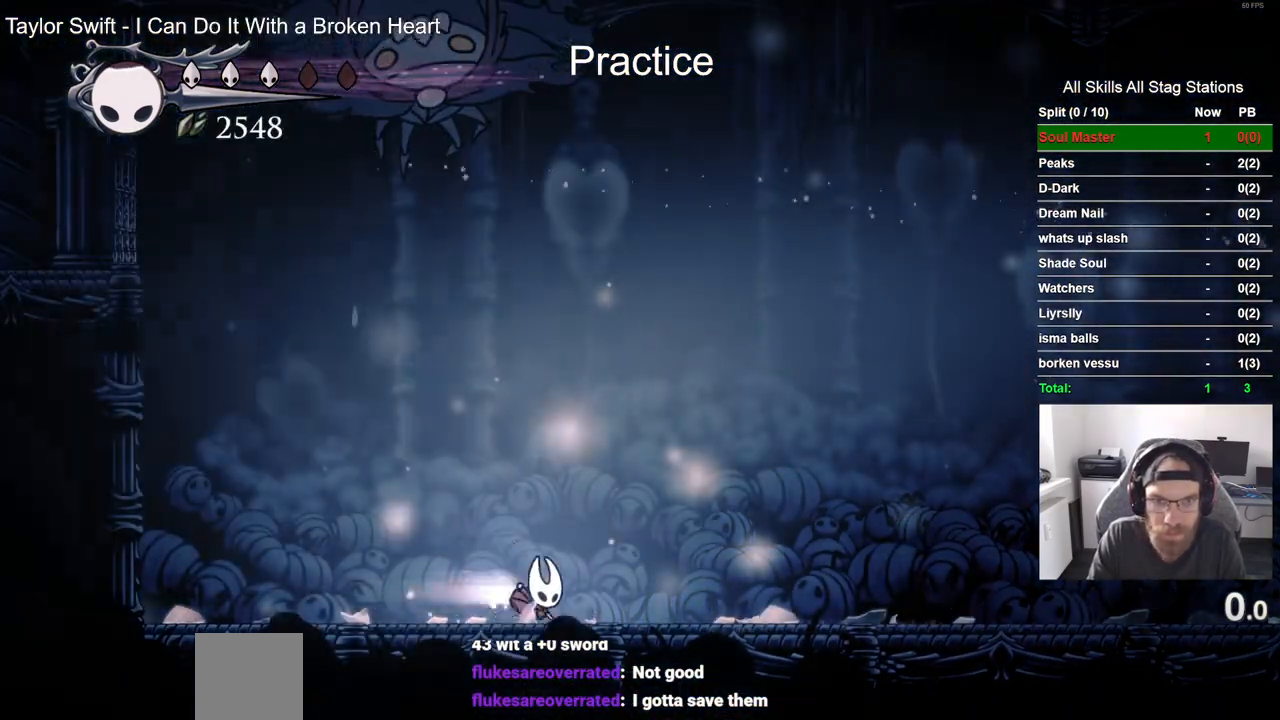
Gameplay with a controller (PlayStation layout); each line is a JSON object with the inputs held at the frame after it (dt_ms = milliseconds from this image to that frame). "events" lists button and stick changes between this image and that frame as [ms after this image, input, new state], when the widget could be followed in between.
{"dt_ms": 500, "buttons": ["R2", "DPAD_RIGHT"], "left_stick": "center", "right_stick": "center"}
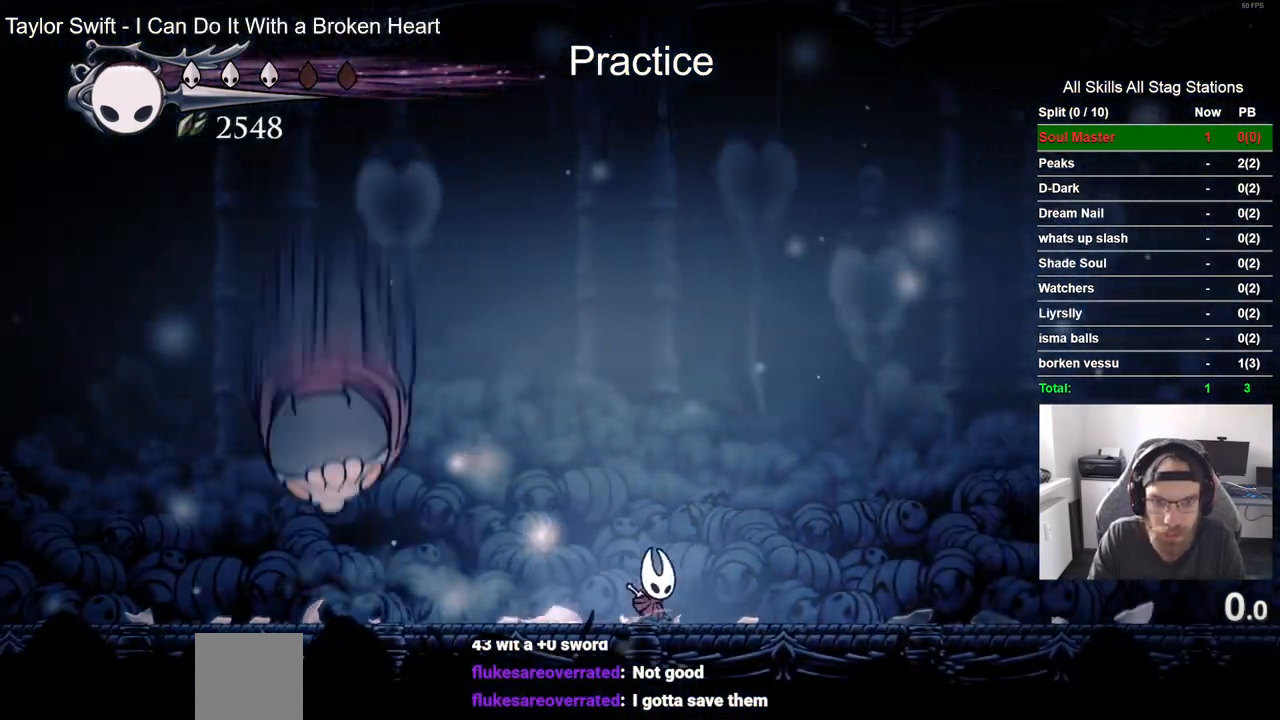
{"dt_ms": 500, "buttons": ["DPAD_LEFT"], "left_stick": "center", "right_stick": "center", "events": [[133, "R2", "up"], [450, "DPAD_RIGHT", "up"], [483, "DPAD_LEFT", "down"]]}
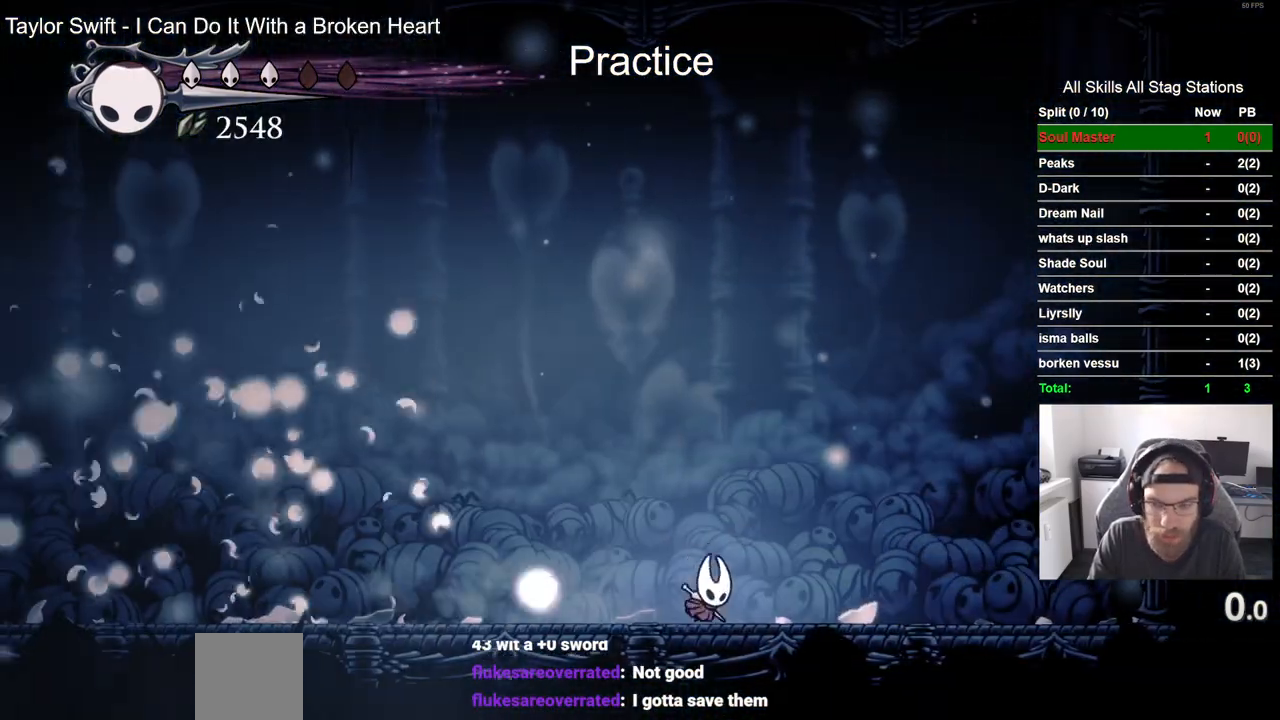
{"dt_ms": 500, "buttons": ["R2", "DPAD_LEFT"], "left_stick": "center", "right_stick": "center", "events": [[367, "R2", "down"]]}
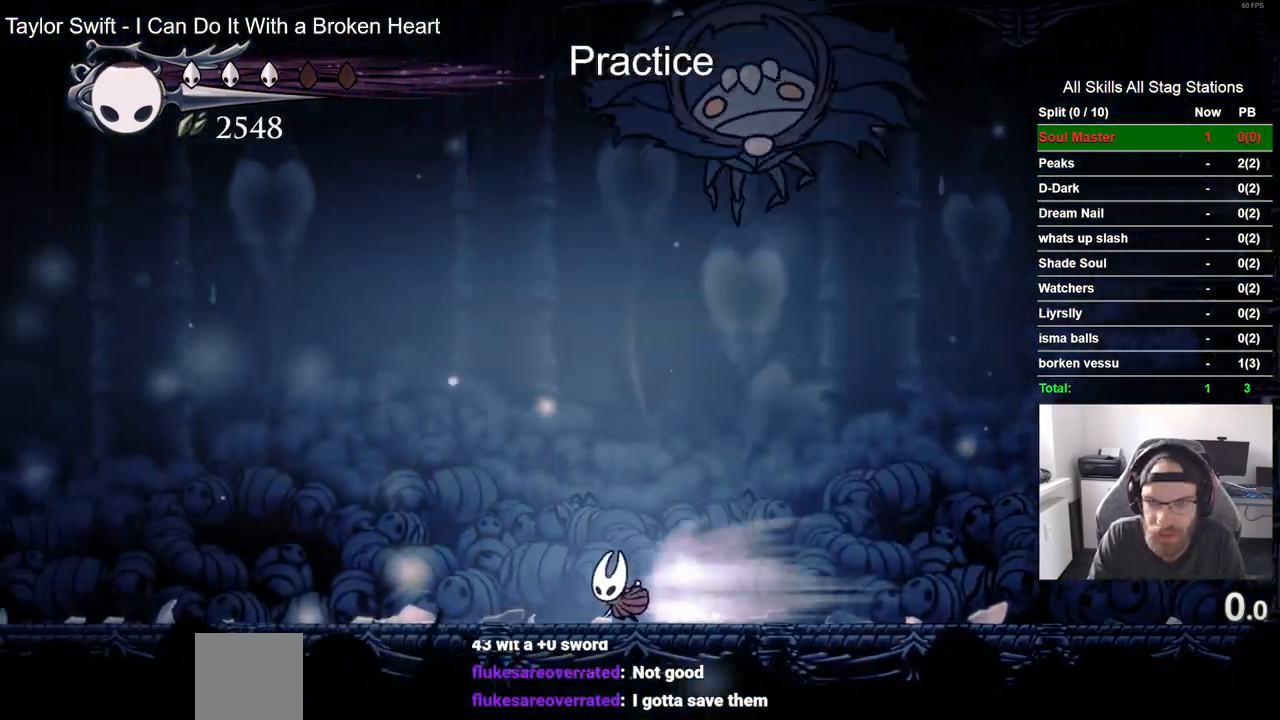
{"dt_ms": 500, "buttons": ["R2", "DPAD_LEFT"], "left_stick": "center", "right_stick": "center", "events": [[67, "R2", "up"], [433, "R2", "down"]]}
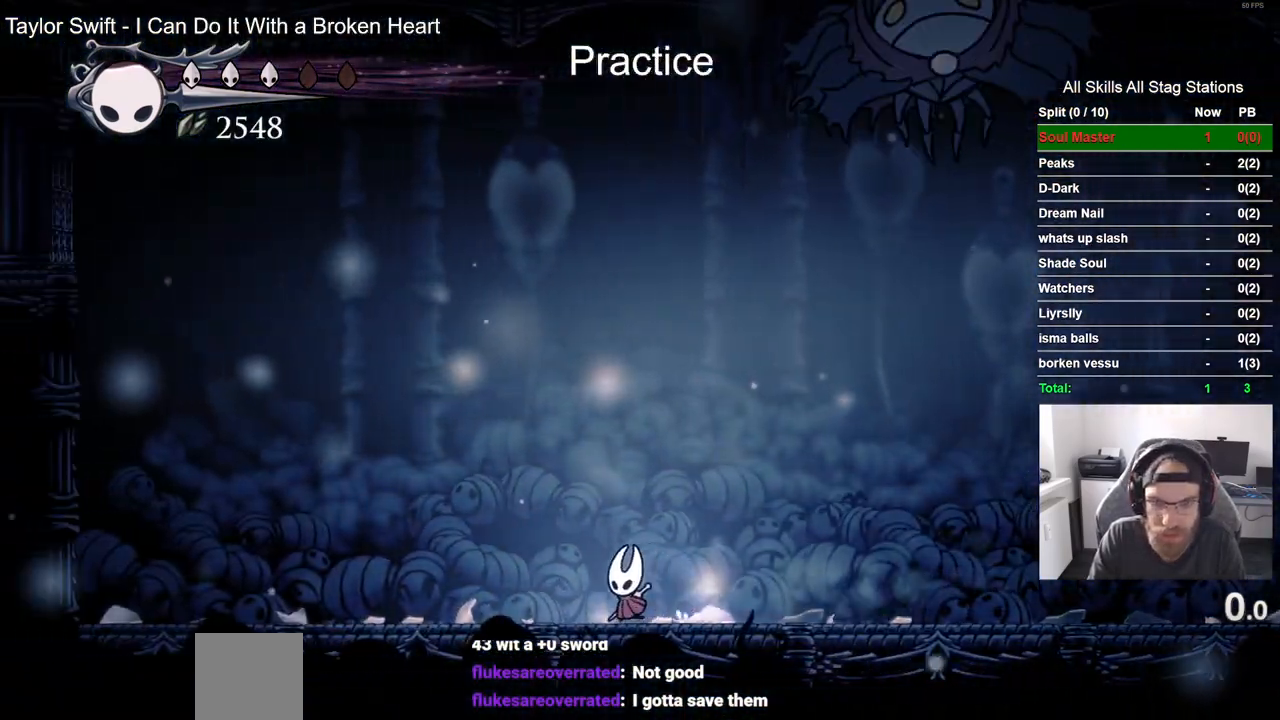
{"dt_ms": 500, "buttons": ["DPAD_LEFT"], "left_stick": "center", "right_stick": "center", "events": [[133, "R2", "up"]]}
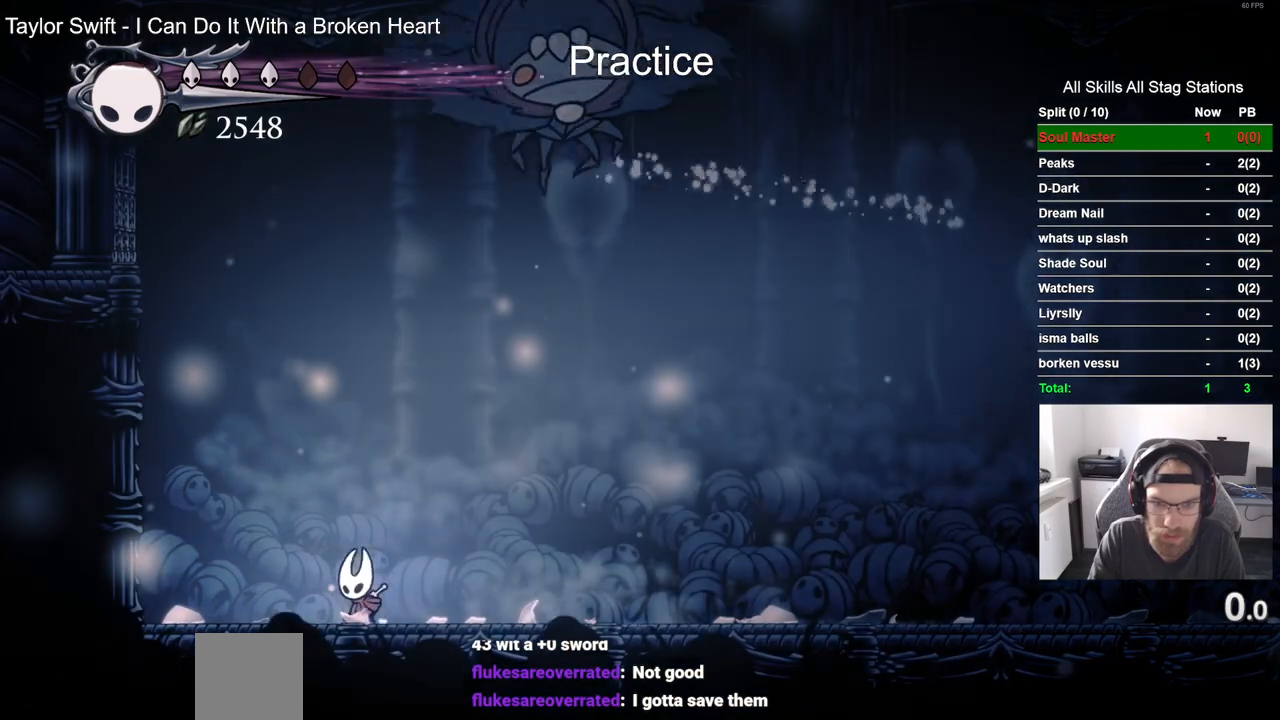
{"dt_ms": 500, "buttons": ["DPAD_RIGHT"], "left_stick": "center", "right_stick": "center", "events": [[117, "DPAD_LEFT", "up"], [167, "DPAD_RIGHT", "down"], [267, "R2", "down"], [450, "R2", "up"]]}
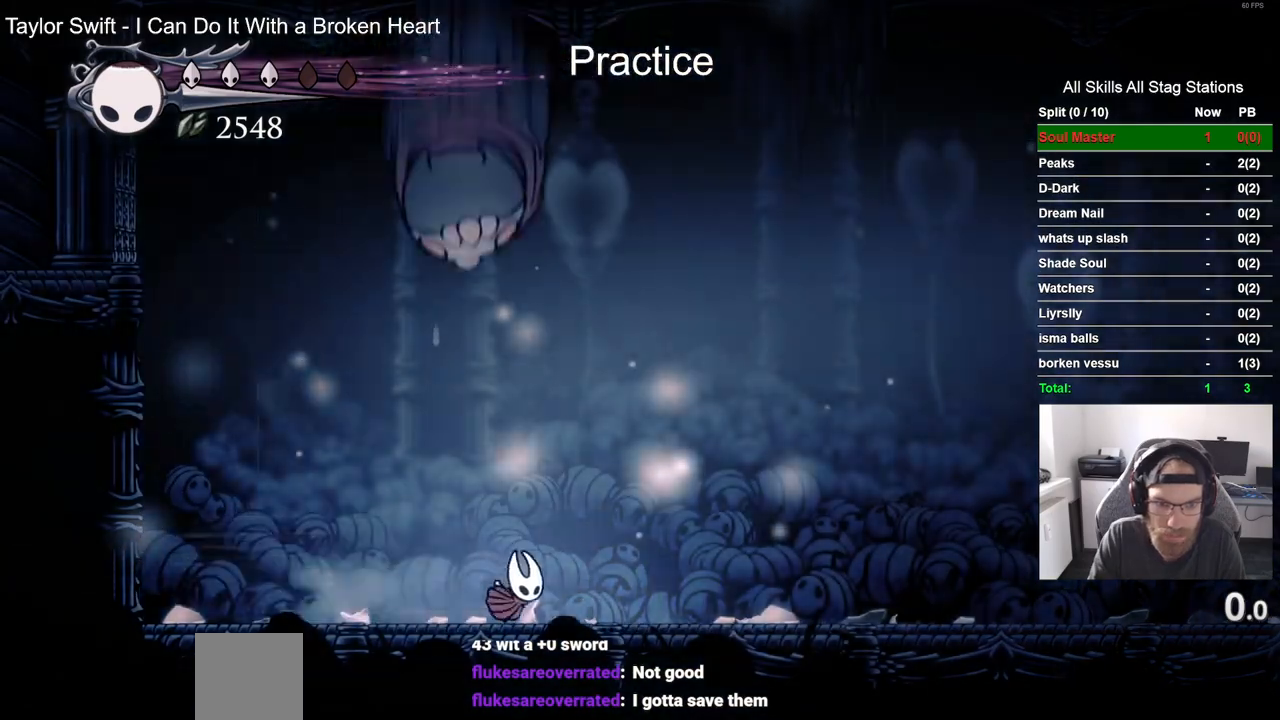
{"dt_ms": 1000, "buttons": ["DPAD_RIGHT"], "left_stick": "center", "right_stick": "center"}
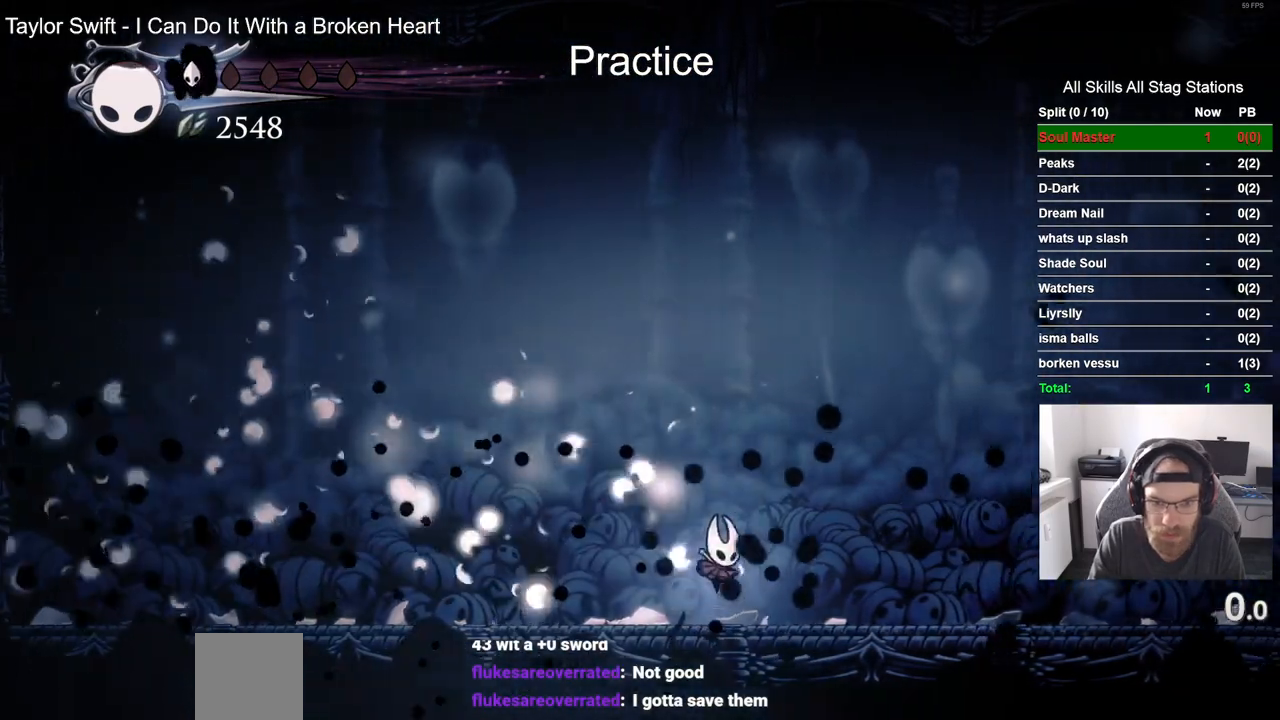
{"dt_ms": 500, "buttons": ["DPAD_LEFT"], "left_stick": "center", "right_stick": "center", "events": [[83, "R2", "down"], [283, "R2", "up"], [433, "DPAD_LEFT", "down"], [500, "DPAD_RIGHT", "up"]]}
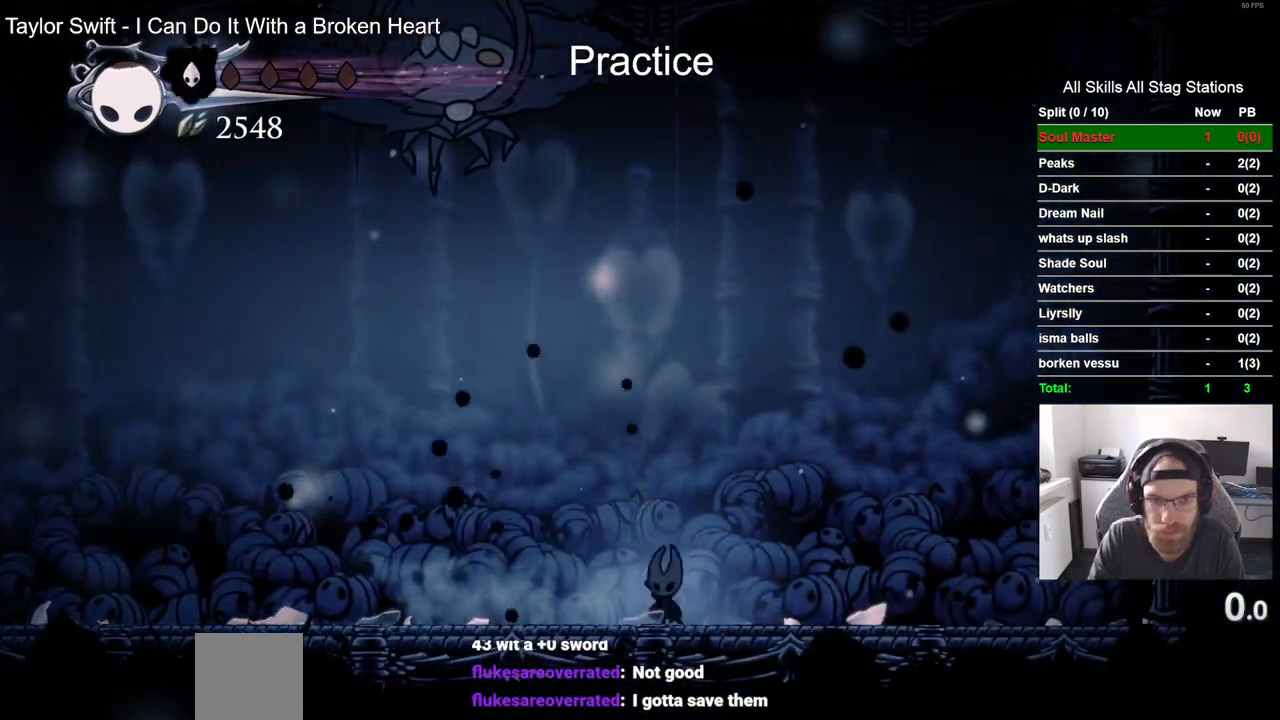
{"dt_ms": 500, "buttons": ["CROSS", "DPAD_LEFT"], "left_stick": "center", "right_stick": "center", "events": [[67, "DPAD_RIGHT", "down"], [150, "DPAD_RIGHT", "up"], [150, "R2", "down"], [350, "R2", "up"], [483, "CROSS", "down"]]}
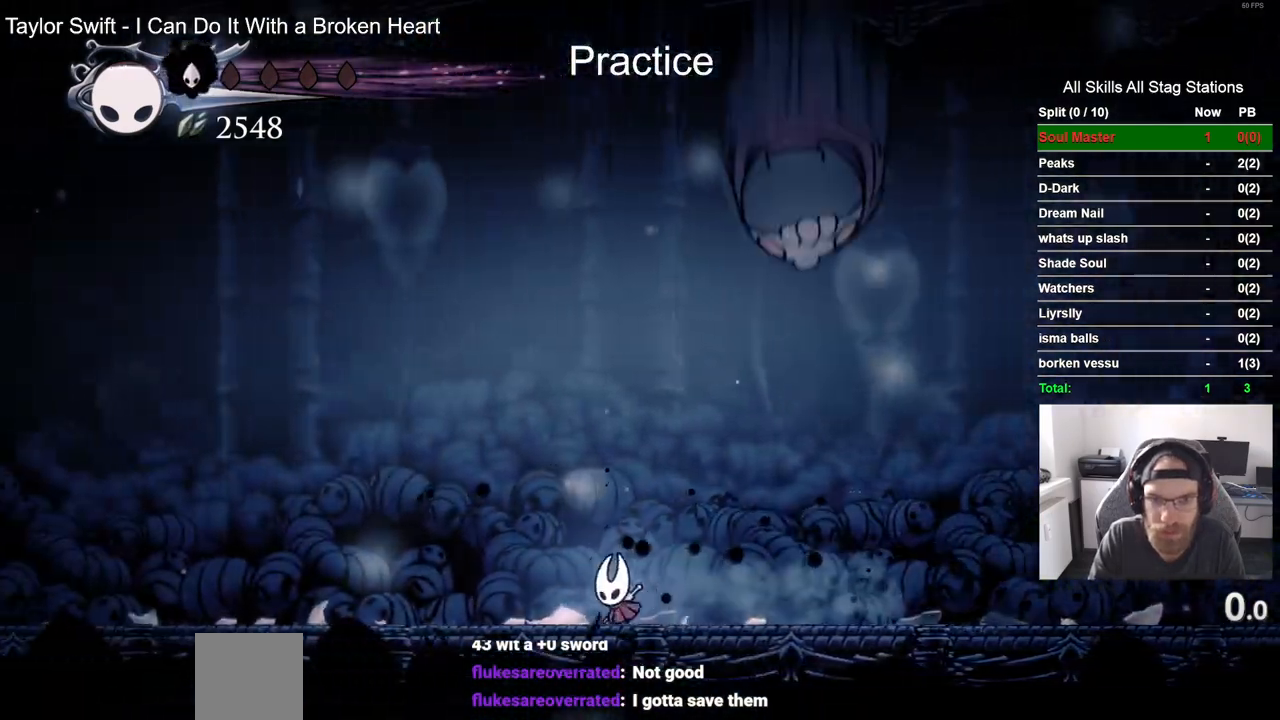
{"dt_ms": 500, "buttons": ["CROSS", "DPAD_LEFT"], "left_stick": "center", "right_stick": "center", "events": []}